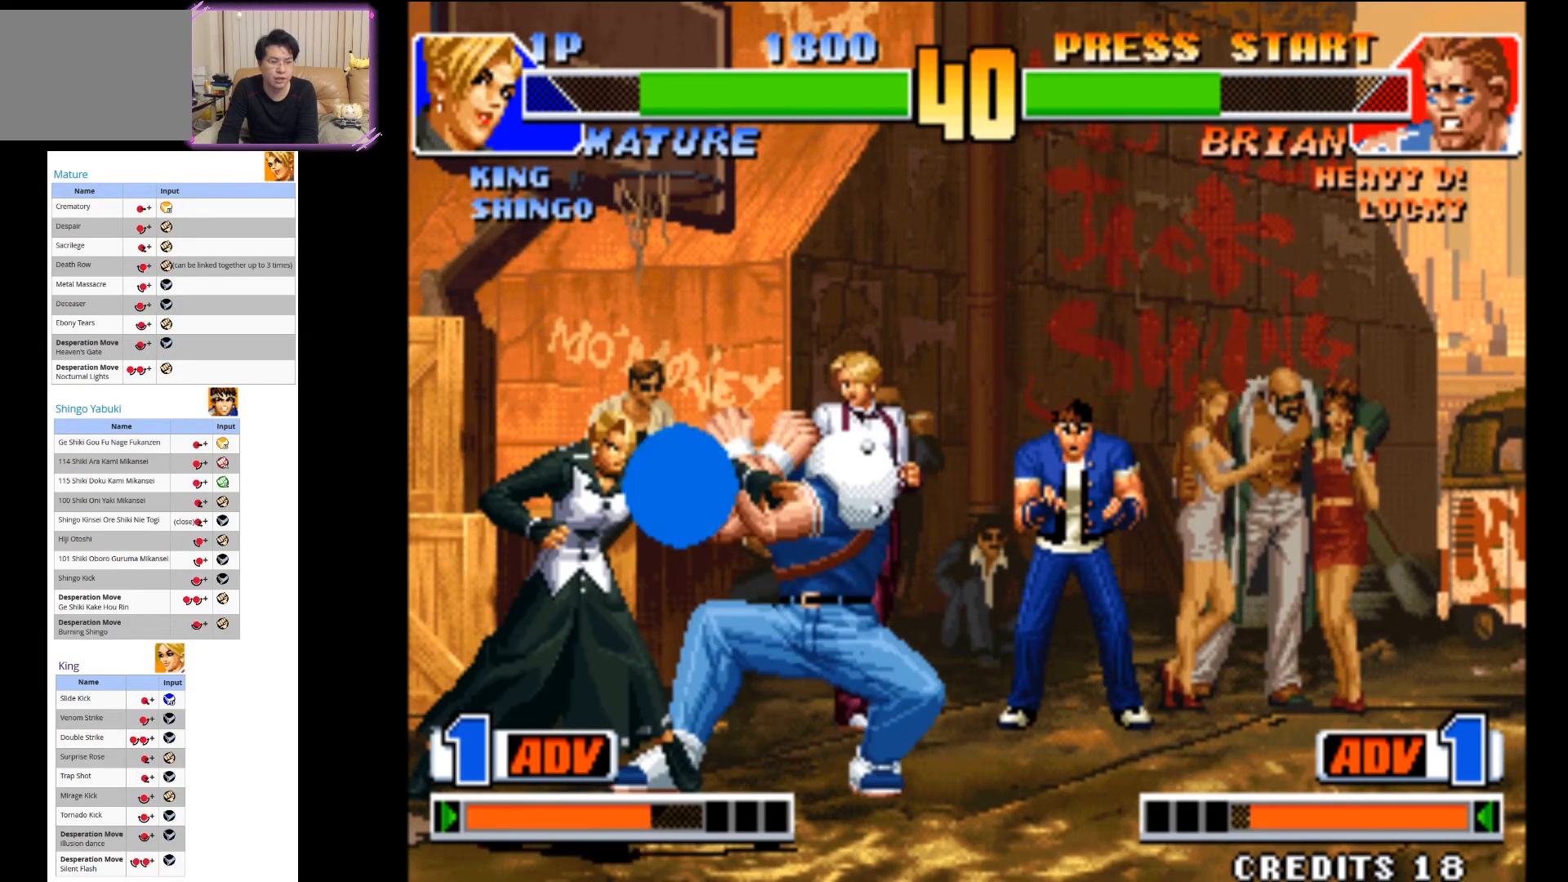
Gameplay with a controller (arcade stick); each line is a JSON object with the inputs held at the frame after it (dt_ms = milliseconds from this image to that frame). "events" lists button and stick changes between this image and that frame as [ms after this image, input, new state], when the widget could be followed in between. Not read: L3 R3.
{"dt_ms": 500, "buttons": [], "left_stick": "down-left", "events": [[17, "CROSS", "up"], [67, "CROSS", "down"], [183, "left_stick", "center"], [200, "CROSS", "up"], [267, "left_stick", "down-left"]]}
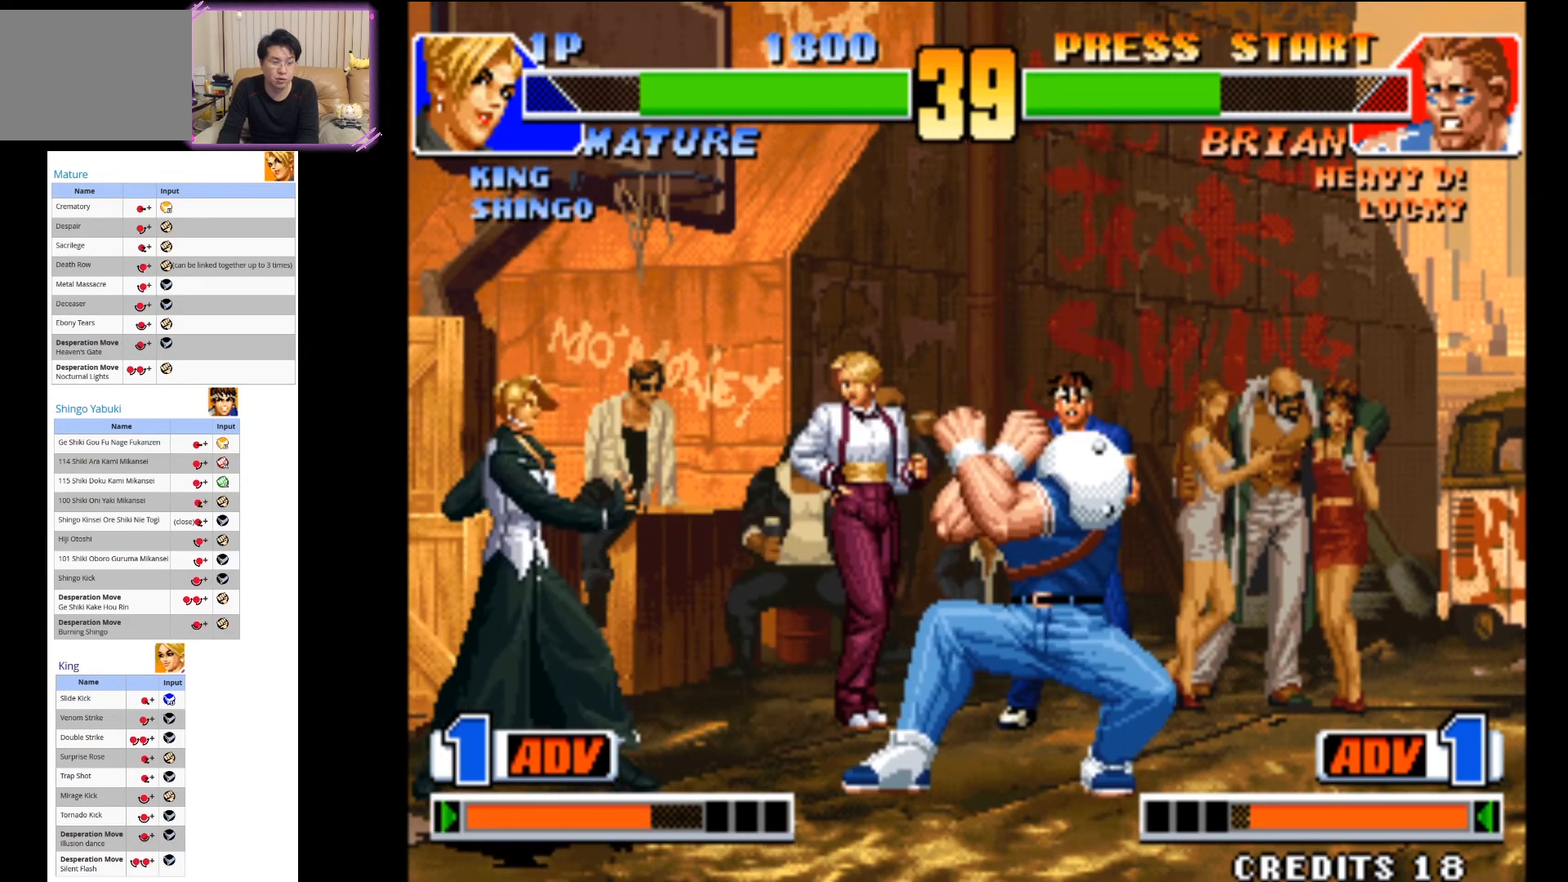
{"dt_ms": 1000, "buttons": [], "left_stick": "right"}
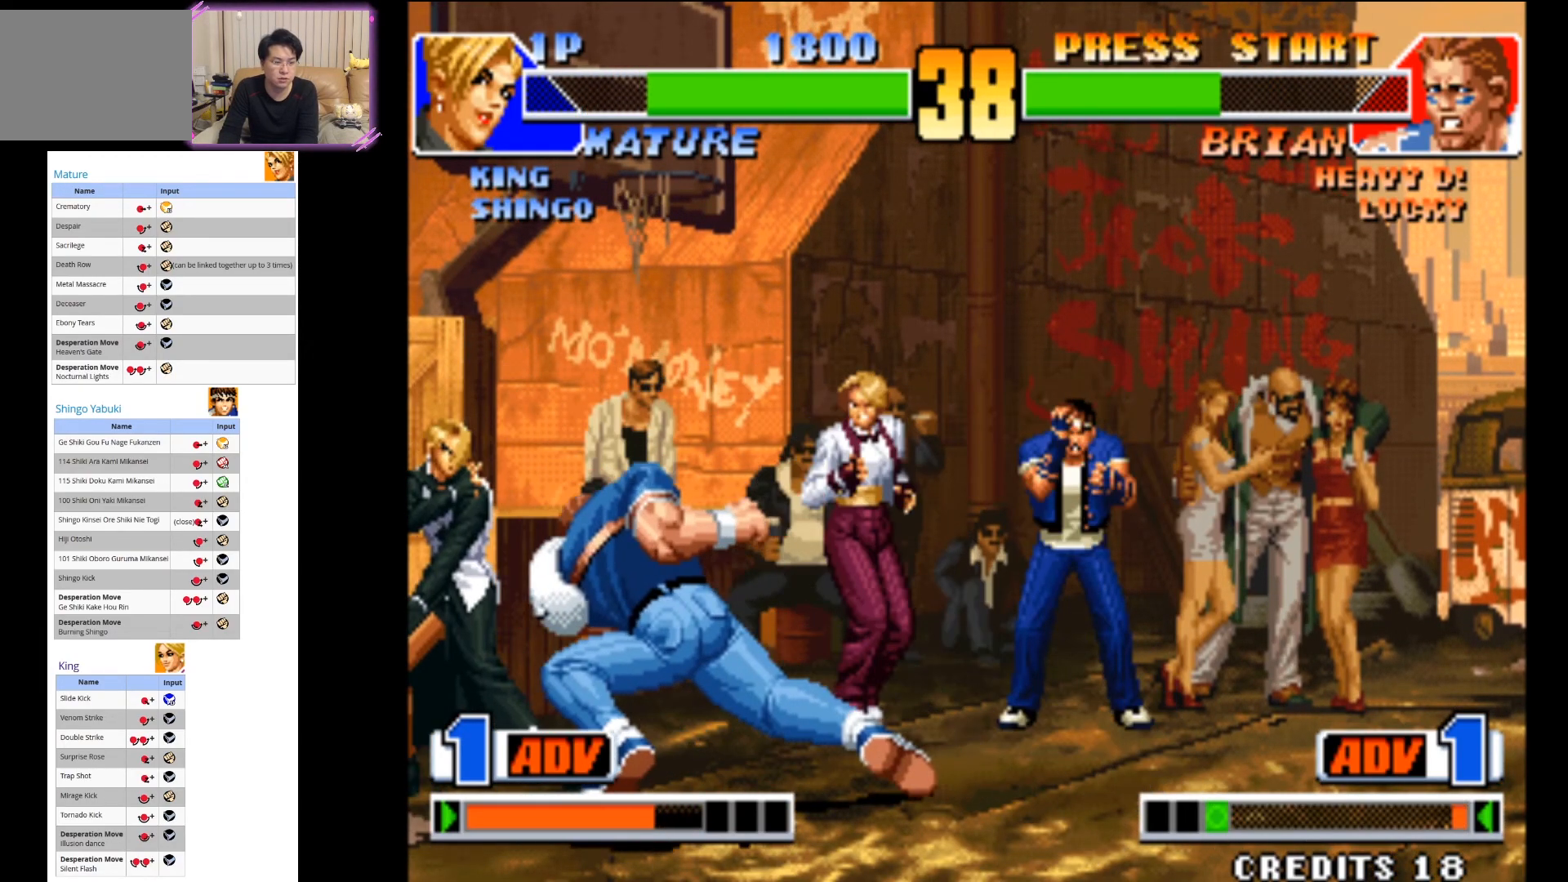
{"dt_ms": 500, "buttons": ["CROSS"], "left_stick": "right", "events": [[200, "CROSS", "down"], [317, "CROSS", "up"], [383, "CROSS", "down"]]}
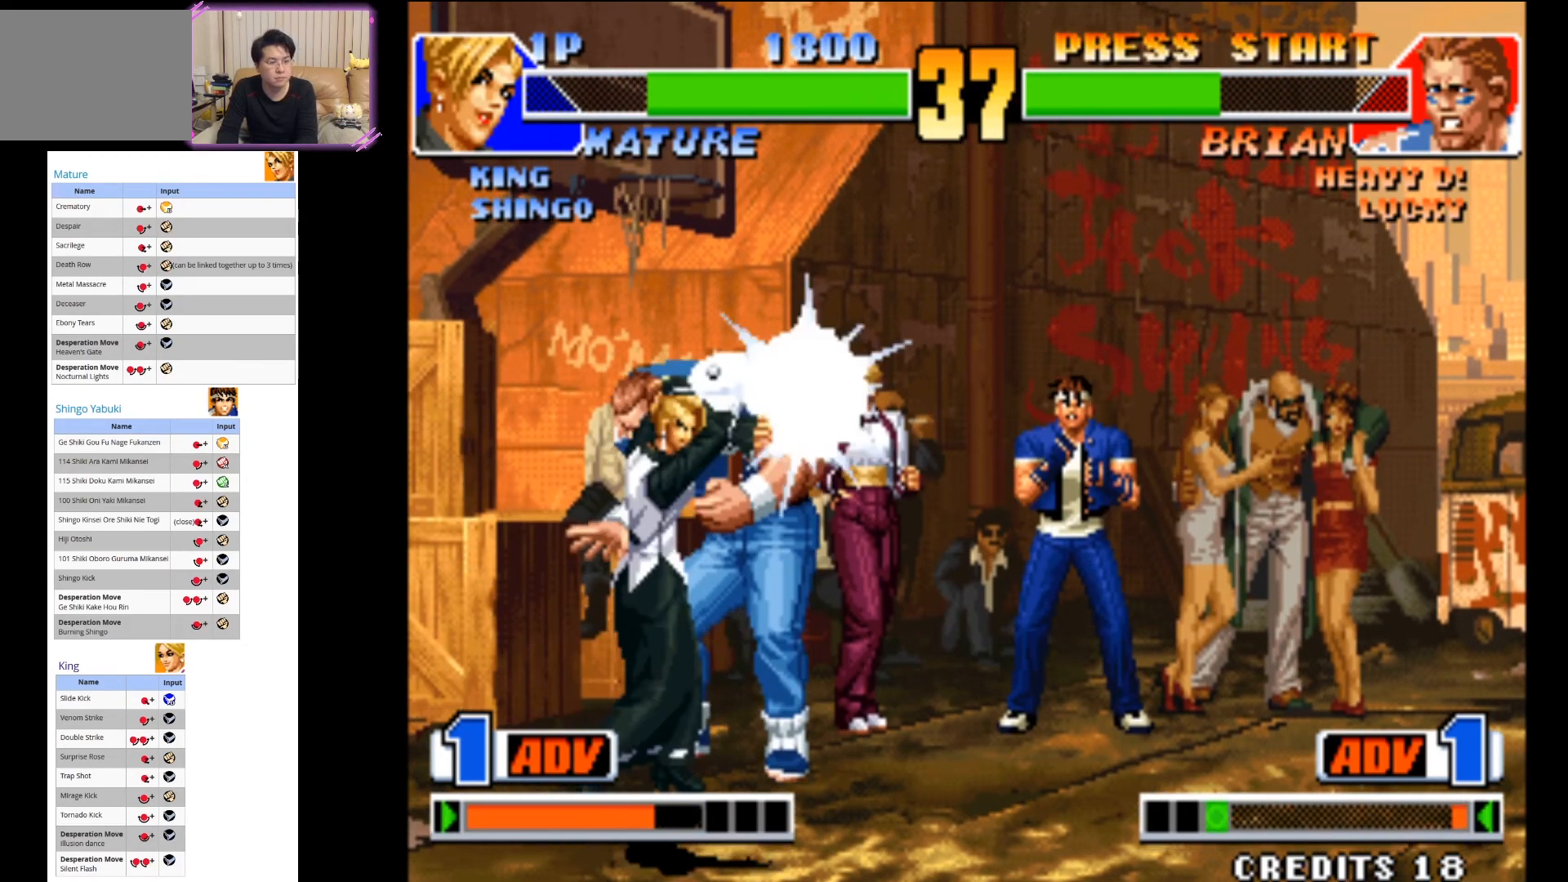
{"dt_ms": 500, "buttons": ["CIRCLE"], "left_stick": "right", "events": [[33, "CROSS", "up"], [83, "CROSS", "down"], [233, "CROSS", "up"], [333, "CIRCLE", "down"]]}
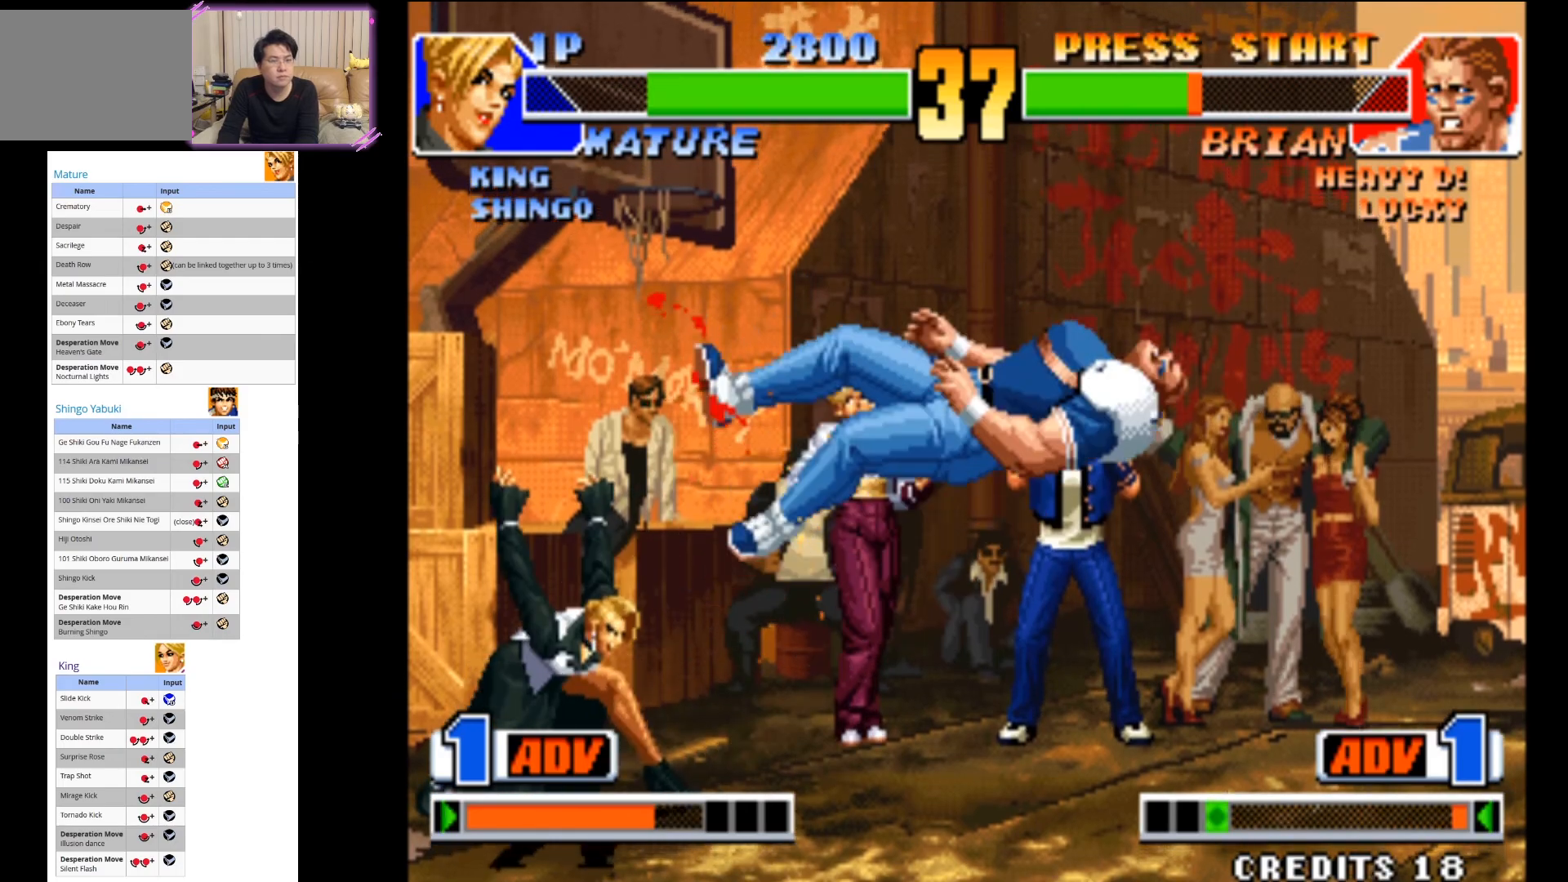
{"dt_ms": 500, "buttons": [], "left_stick": "right", "events": [[150, "CIRCLE", "up"]]}
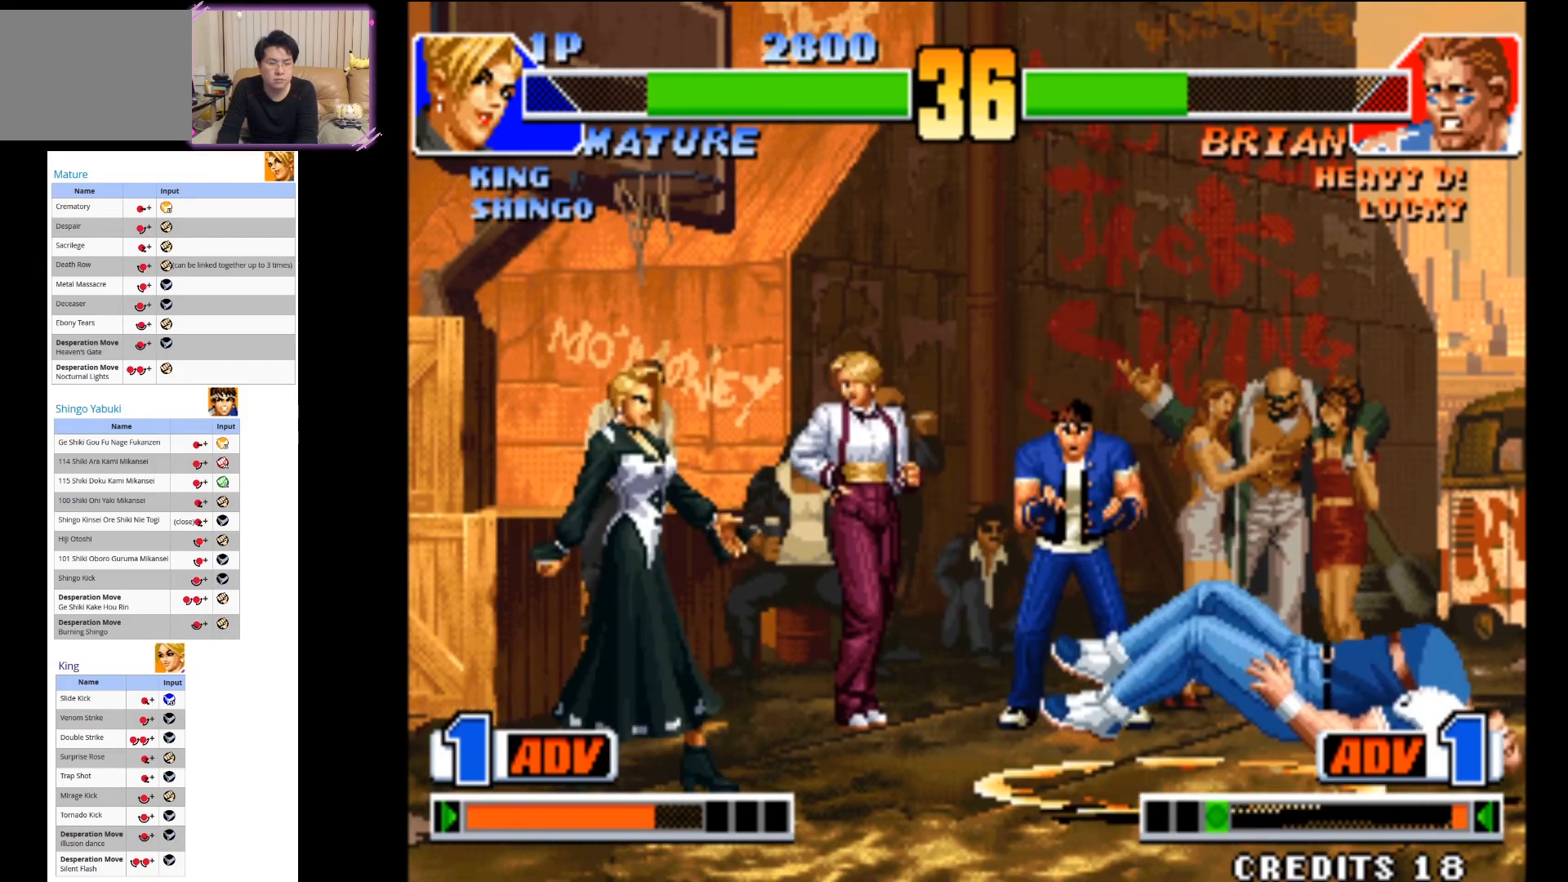
{"dt_ms": 500, "buttons": ["CIRCLE"], "left_stick": "down", "events": [[450, "left_stick", "down"], [467, "CIRCLE", "down"]]}
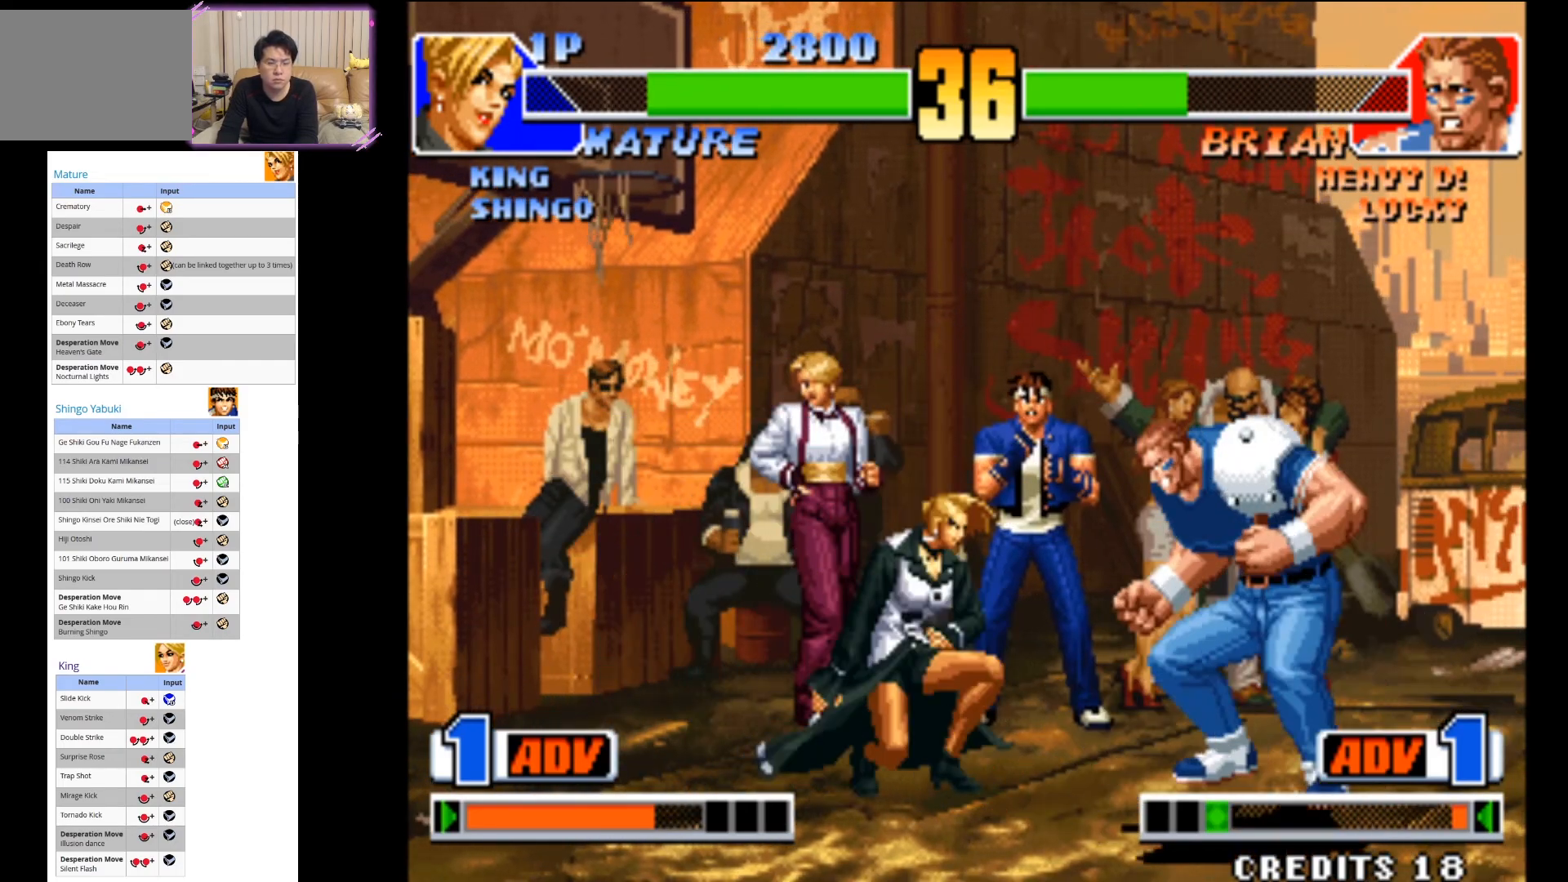
{"dt_ms": 500, "buttons": ["CIRCLE"], "left_stick": "center", "events": [[433, "left_stick", "center"]]}
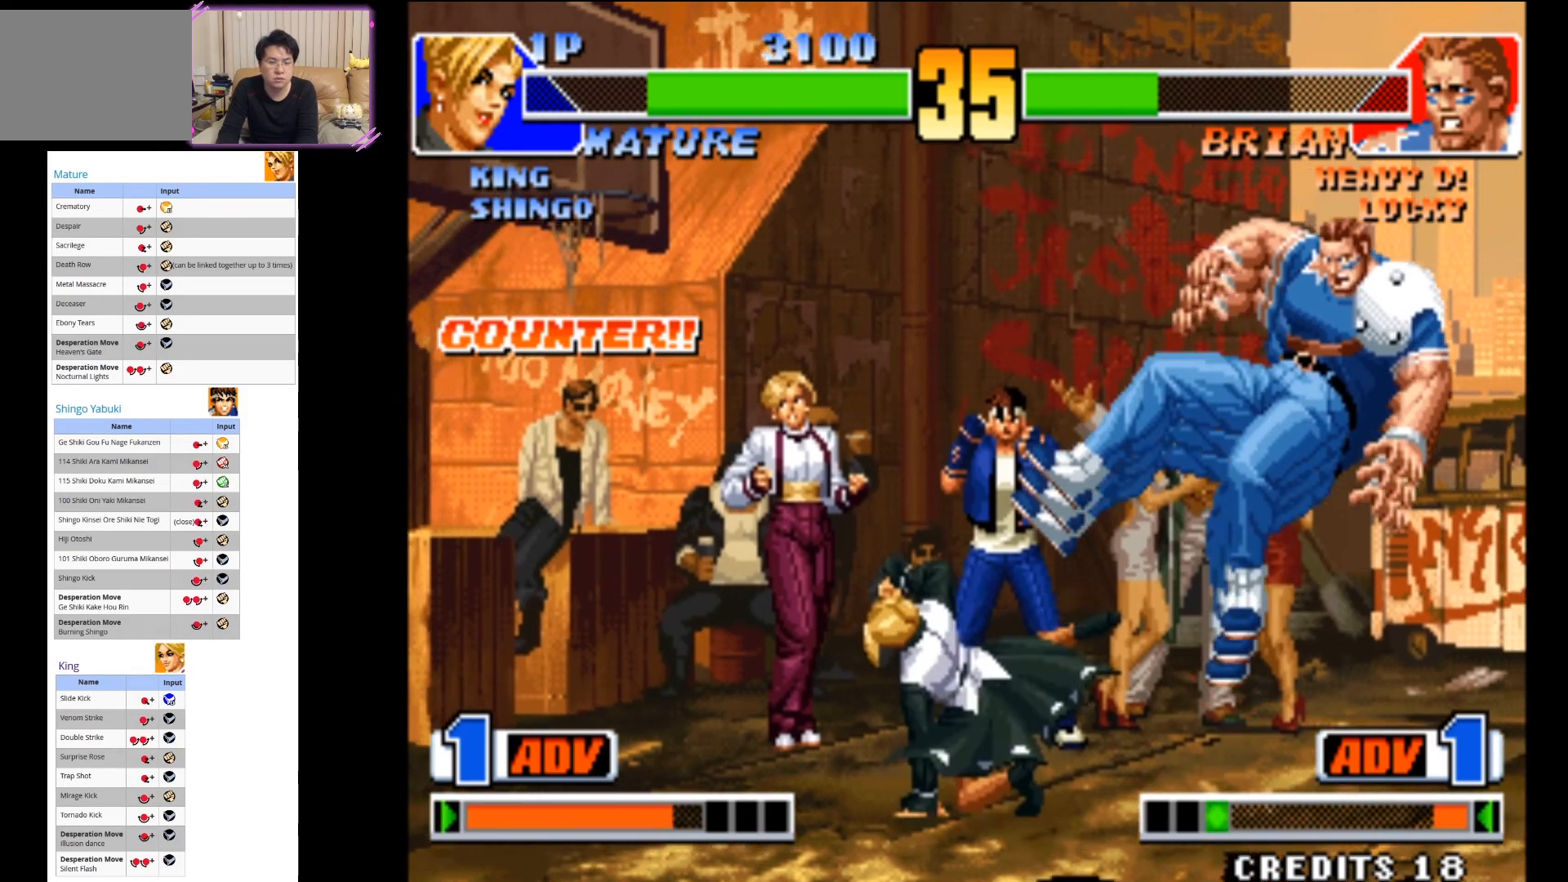
{"dt_ms": 500, "buttons": [], "left_stick": "right"}
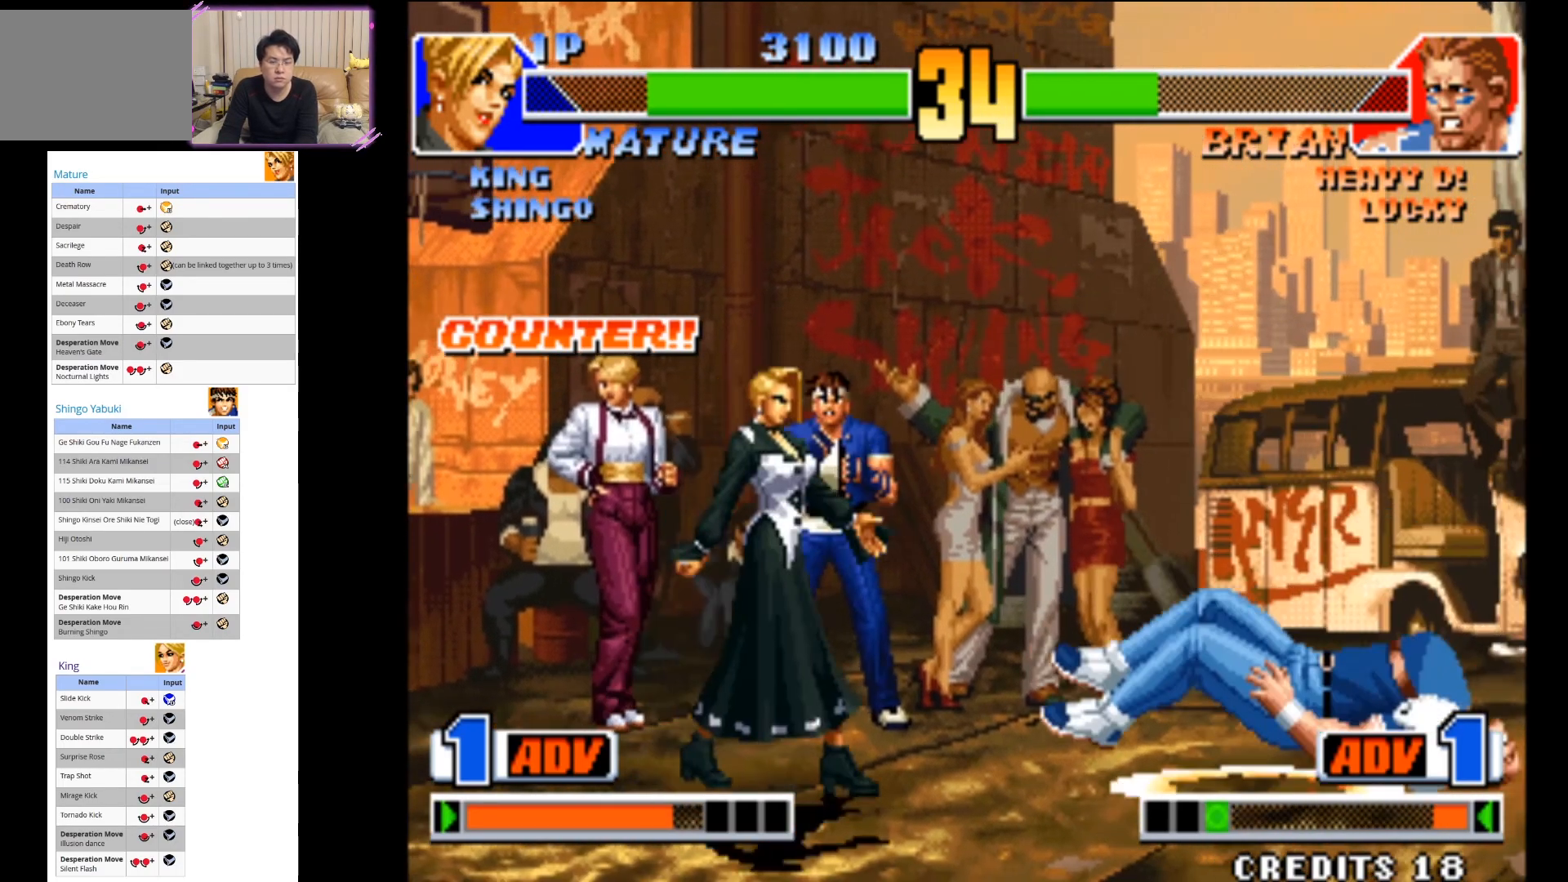
{"dt_ms": 500, "buttons": ["CIRCLE"], "left_stick": "down", "events": [[217, "left_stick", "center"], [400, "left_stick", "down"], [433, "CIRCLE", "down"]]}
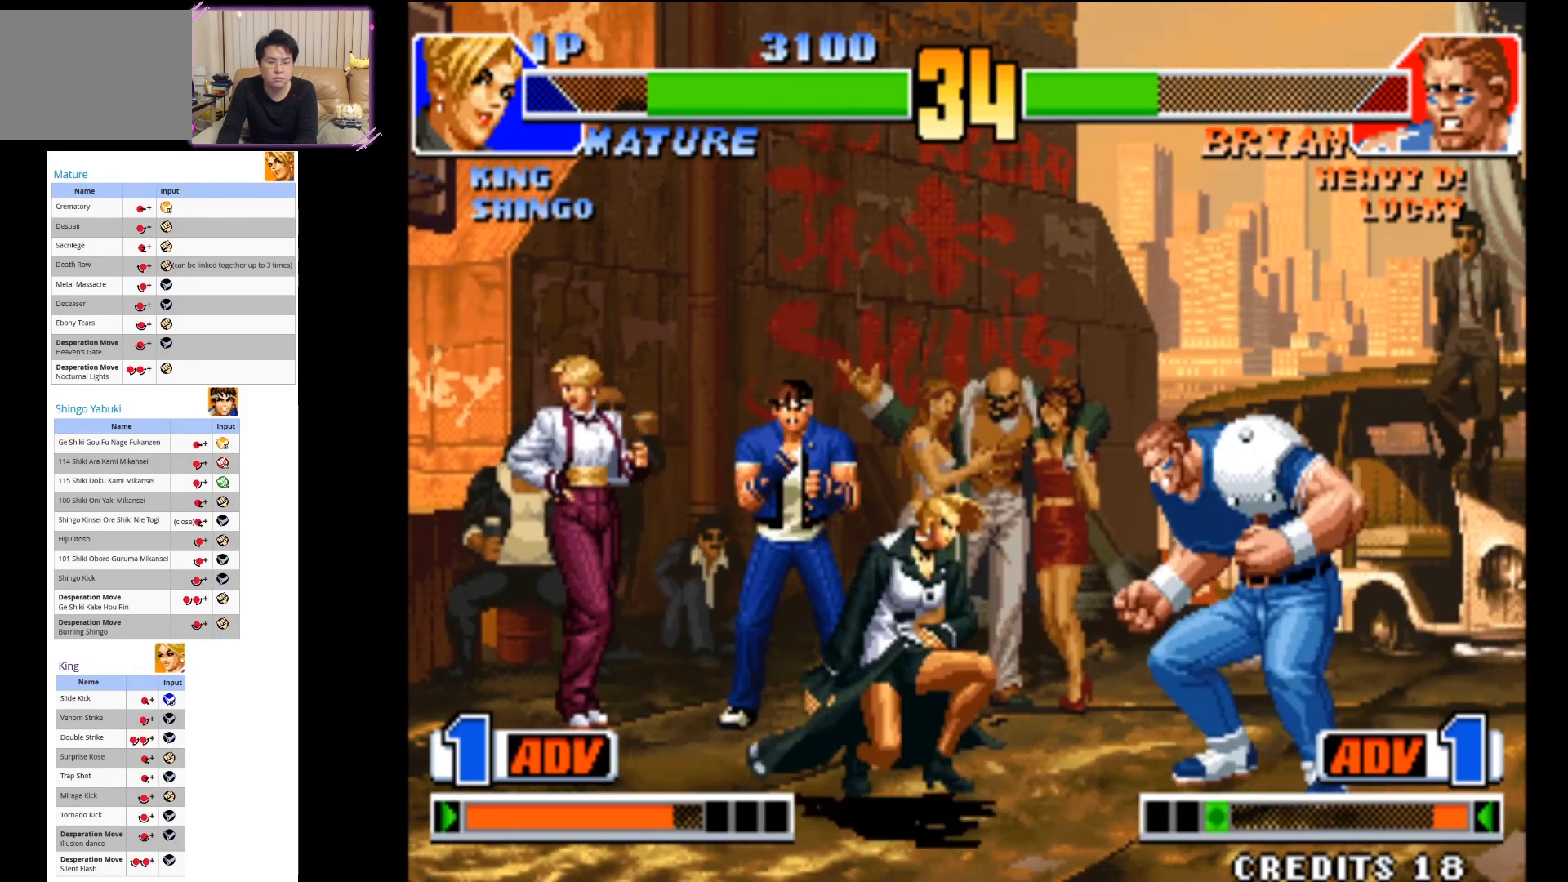
{"dt_ms": 500, "buttons": ["CIRCLE"], "left_stick": "center", "events": [[433, "left_stick", "center"]]}
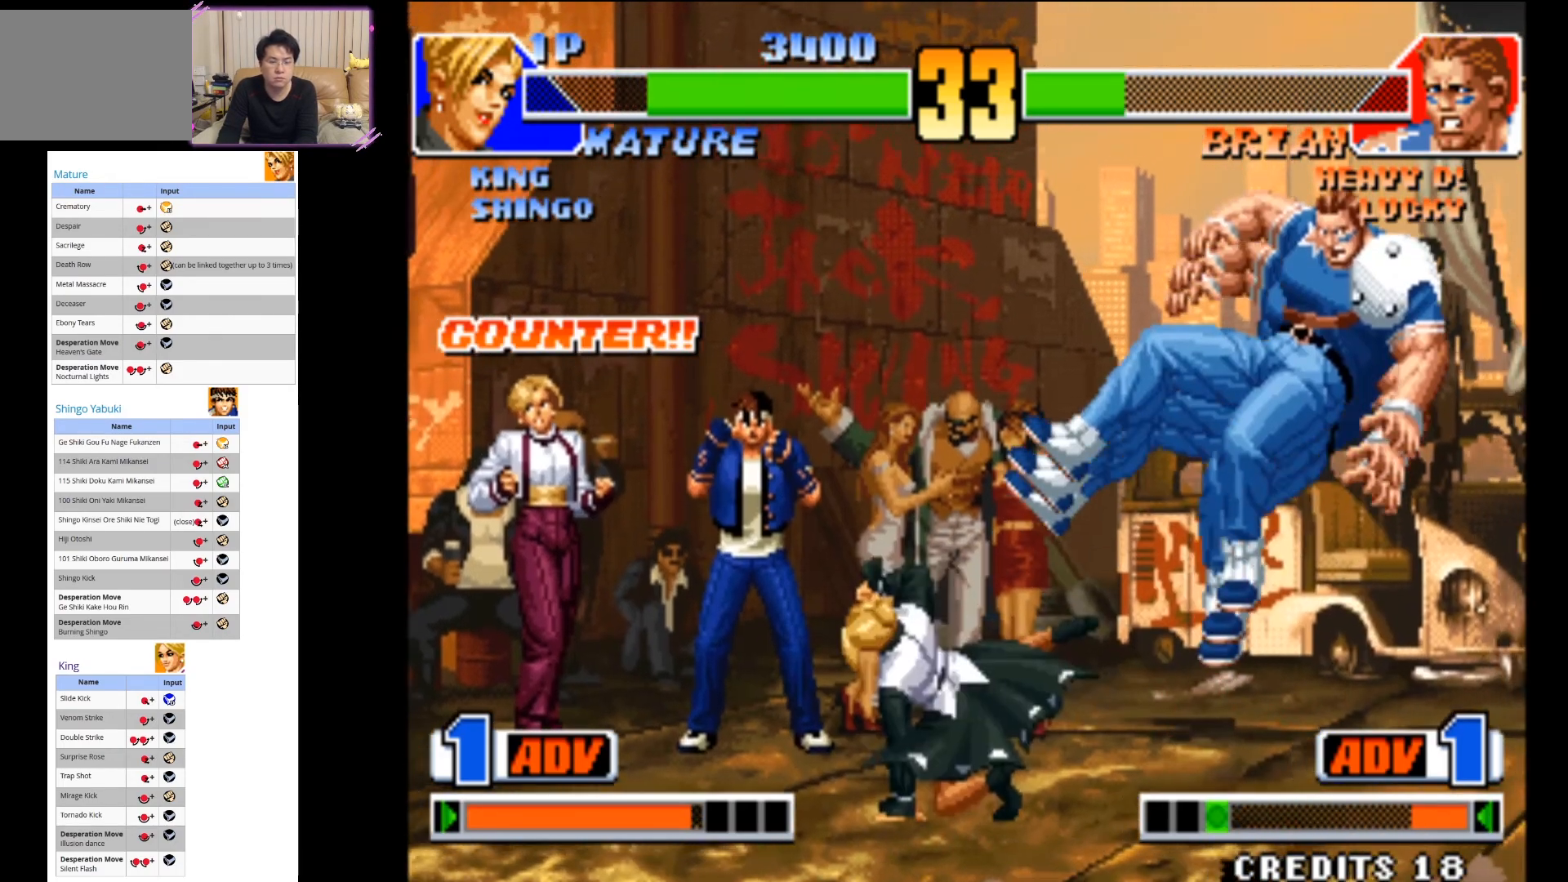
{"dt_ms": 500, "buttons": [], "left_stick": "right", "events": [[100, "CIRCLE", "up"], [283, "left_stick", "right"]]}
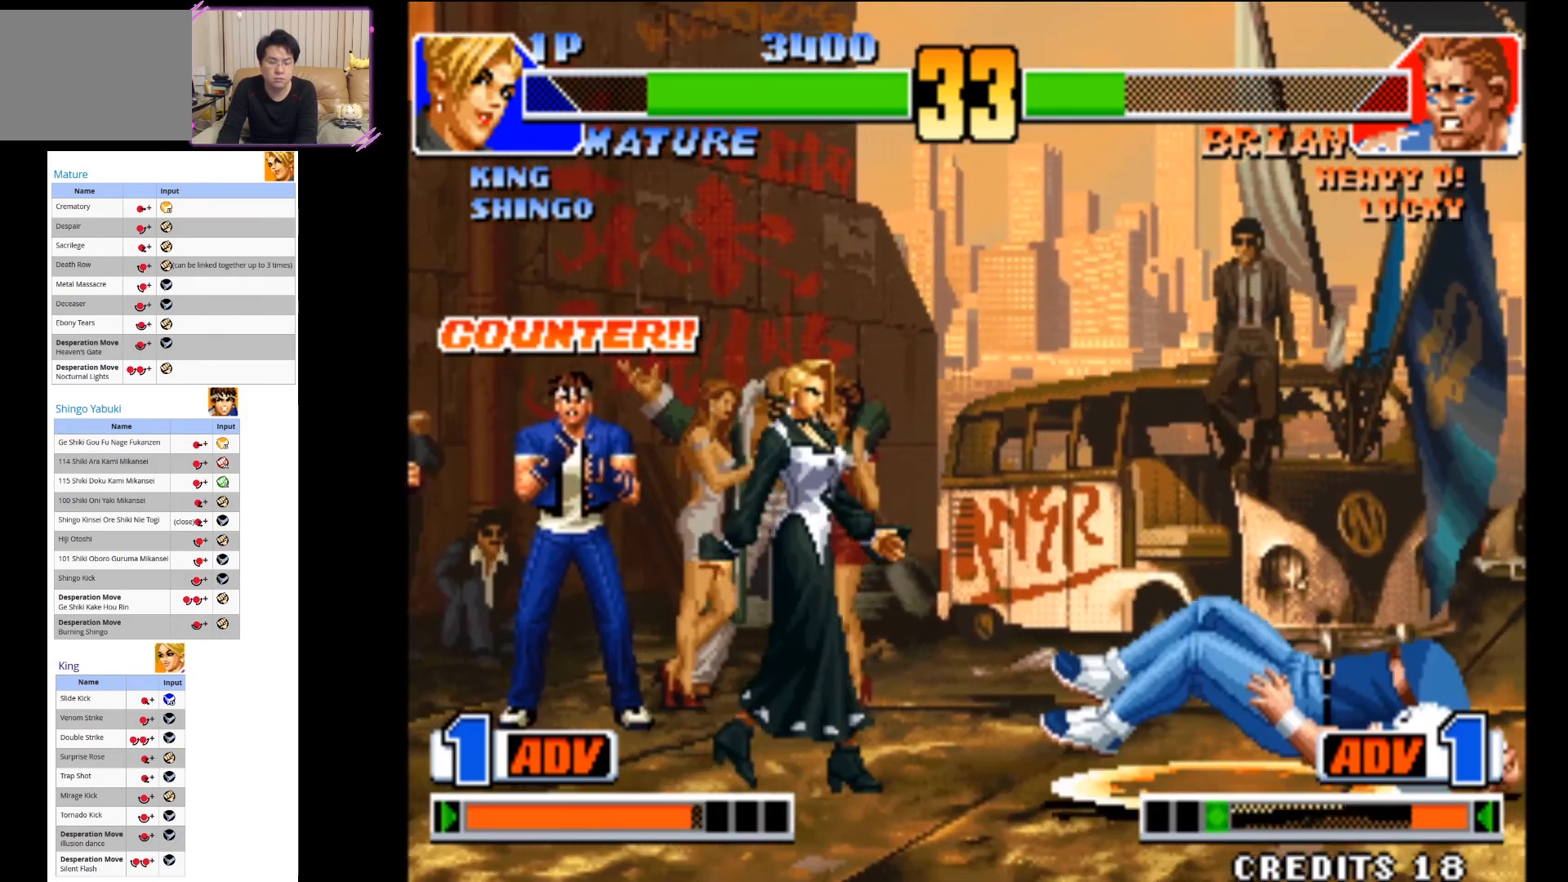
{"dt_ms": 500, "buttons": ["CIRCLE"], "left_stick": "down", "events": [[233, "left_stick", "center"], [367, "left_stick", "down"], [400, "CIRCLE", "down"]]}
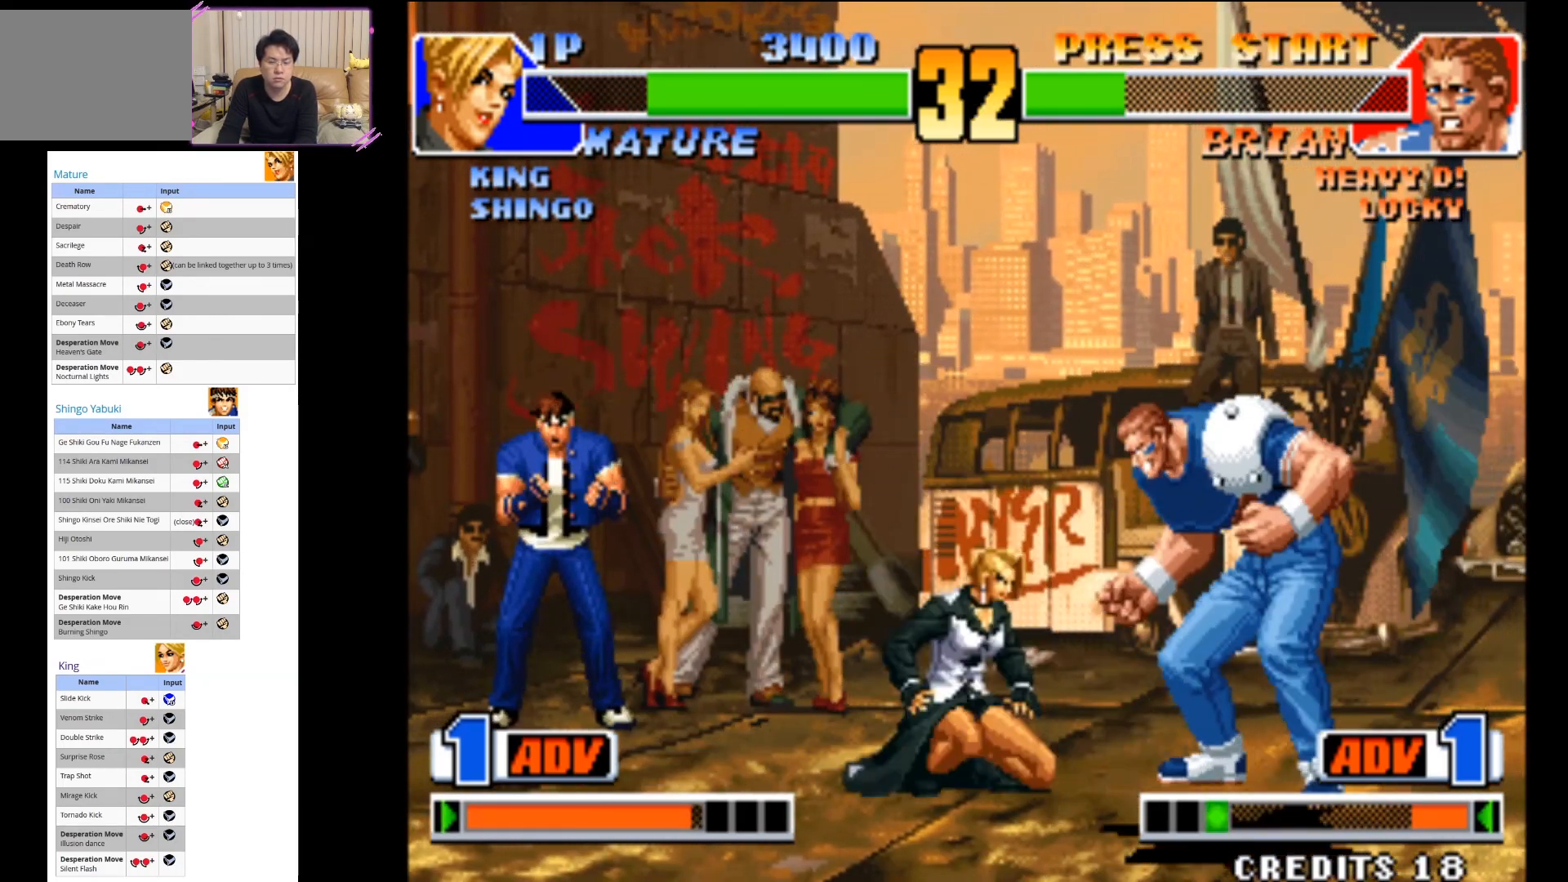
{"dt_ms": 500, "buttons": ["CIRCLE"], "left_stick": "center", "events": [[417, "left_stick", "center"]]}
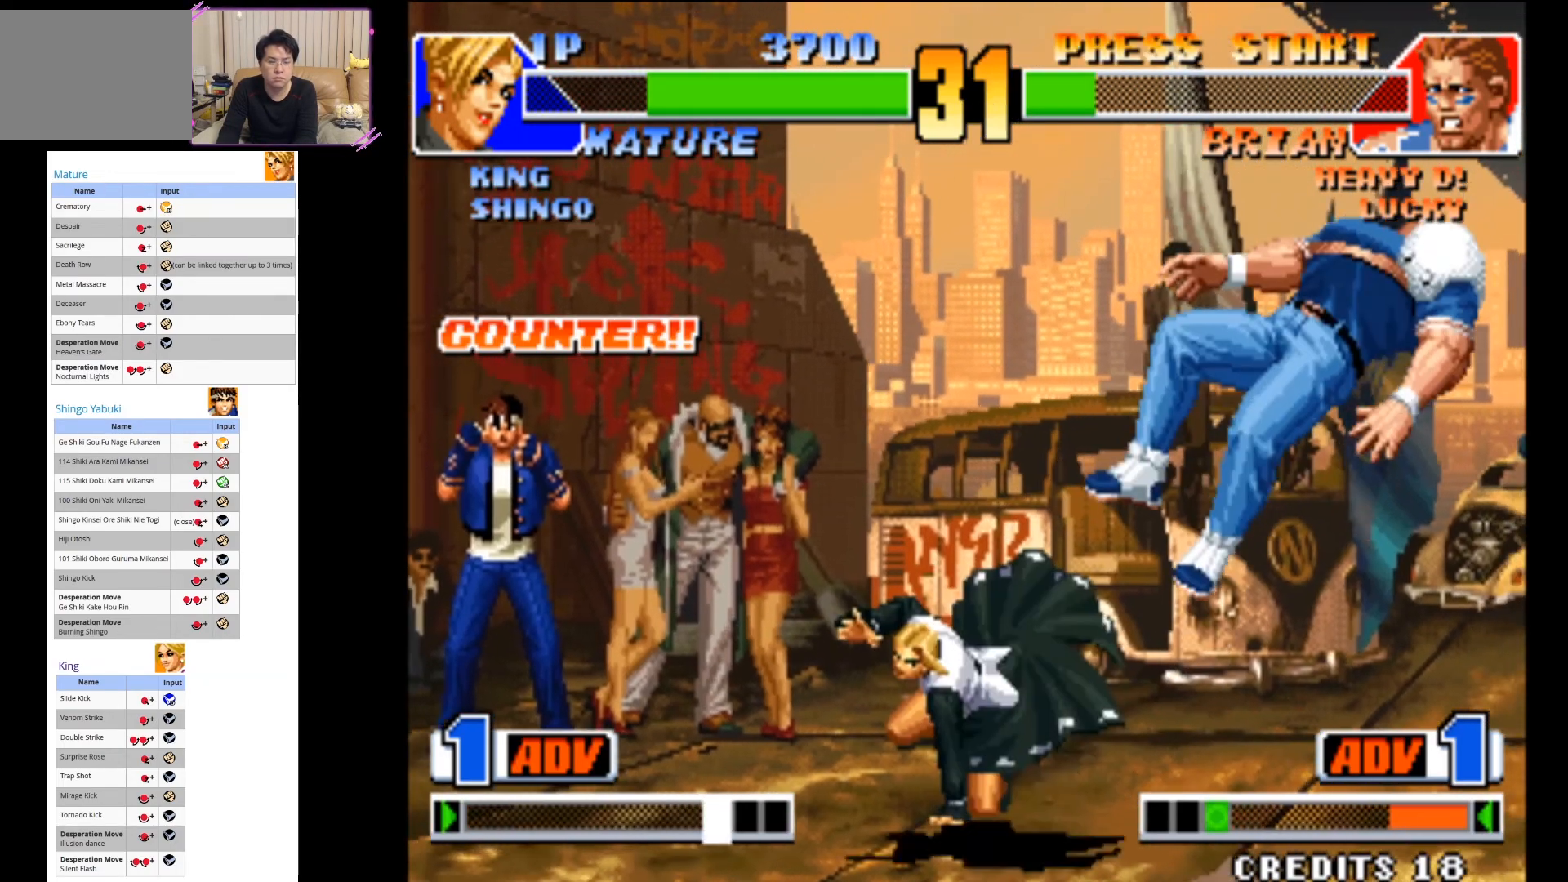
{"dt_ms": 500, "buttons": [], "left_stick": "right", "events": [[117, "CIRCLE", "up"], [450, "left_stick", "right"]]}
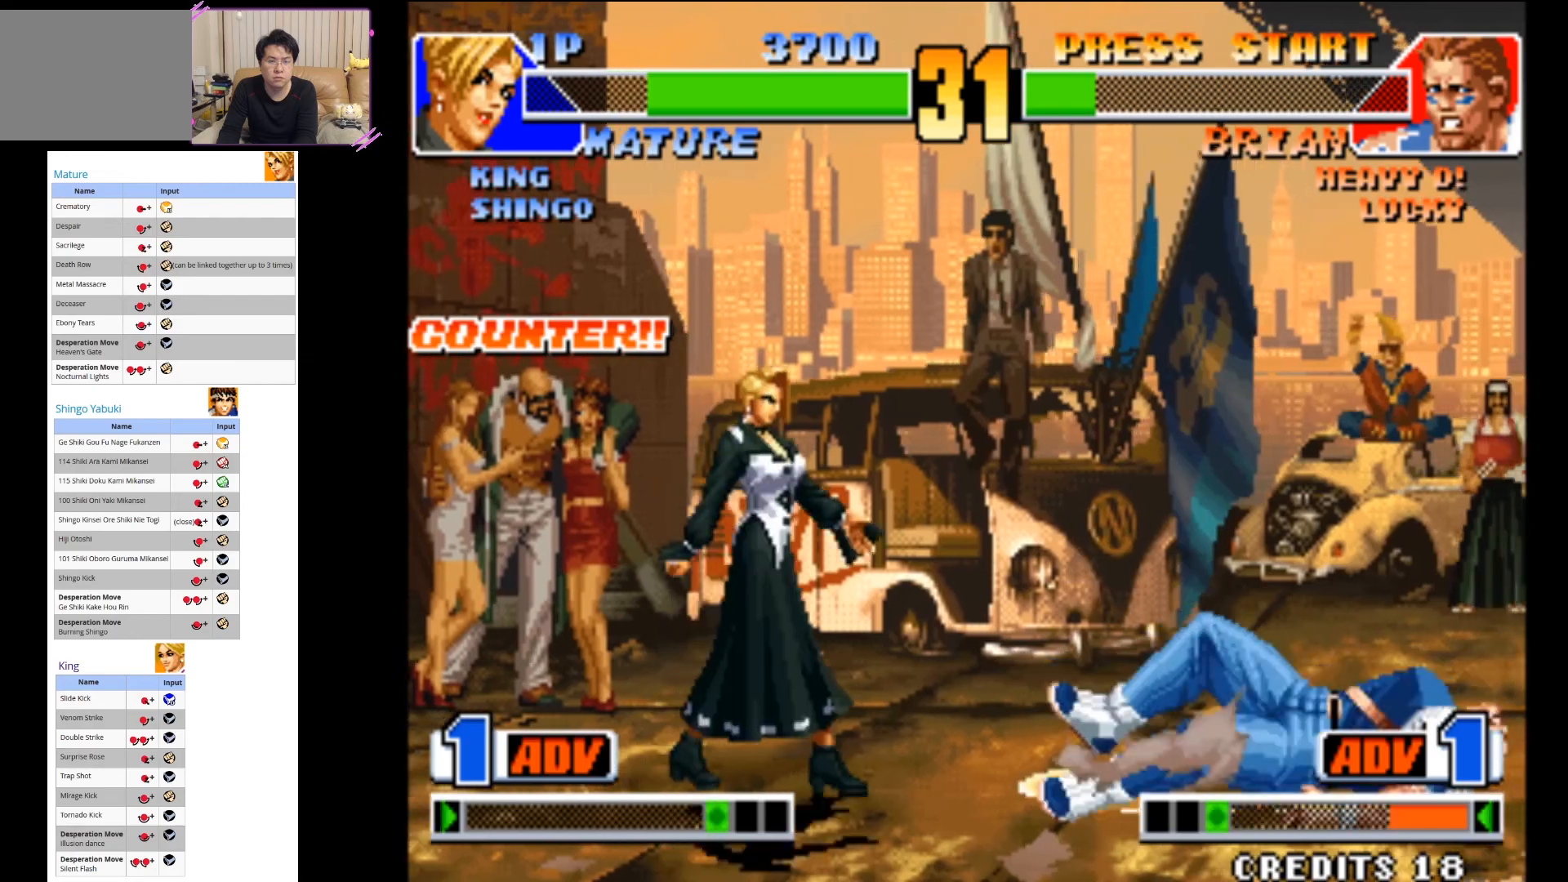
{"dt_ms": 500, "buttons": ["CIRCLE"], "left_stick": "down", "events": [[167, "left_stick", "center"], [350, "left_stick", "down"], [383, "CIRCLE", "down"]]}
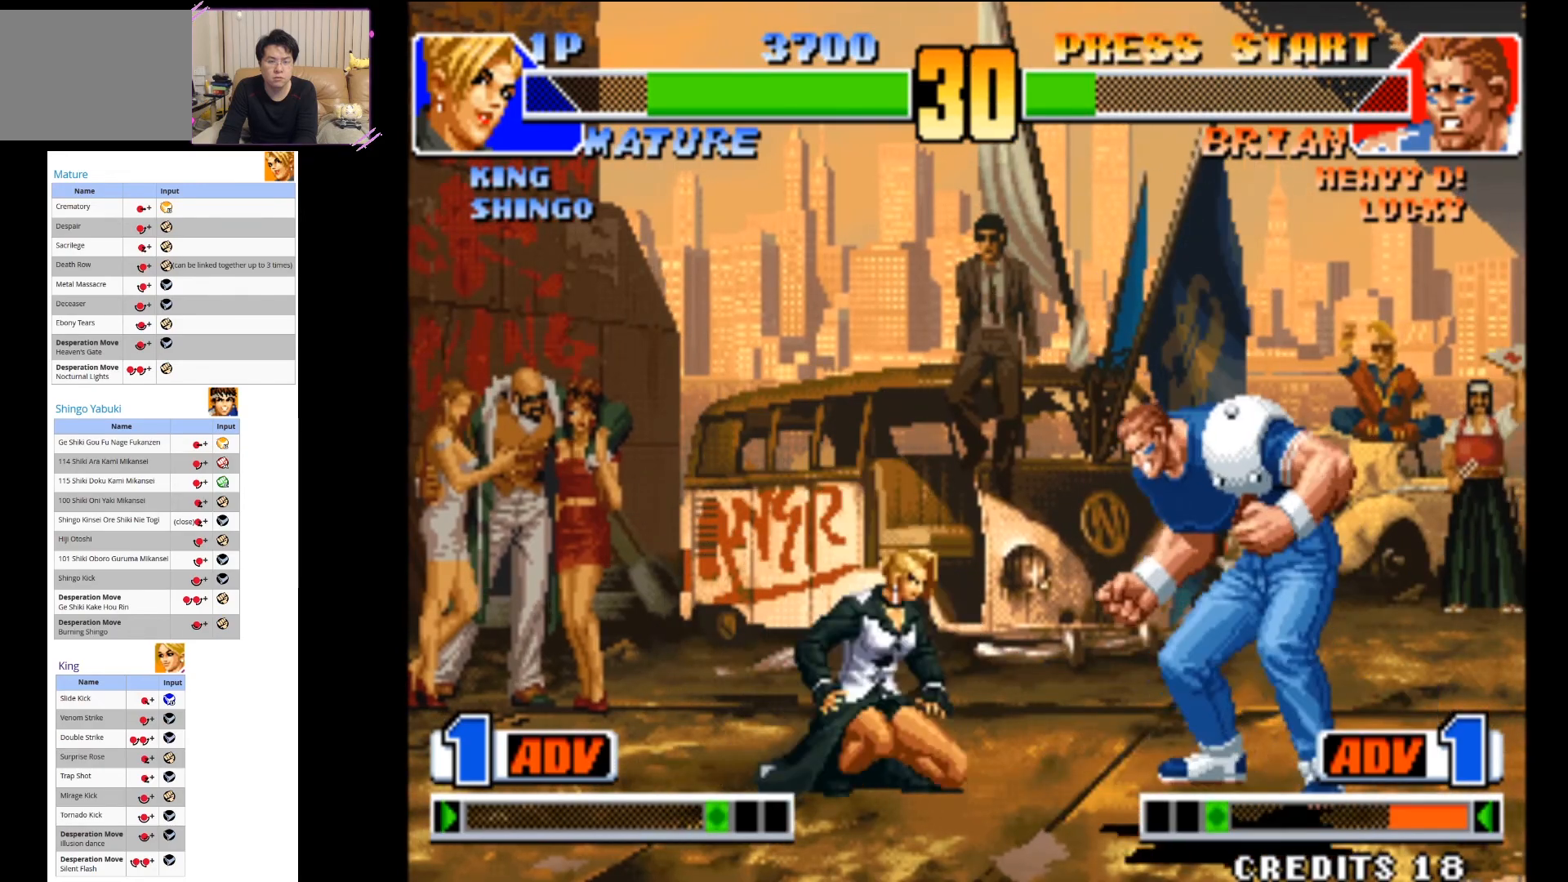
{"dt_ms": 500, "buttons": ["CIRCLE"], "left_stick": "center", "events": [[400, "left_stick", "center"]]}
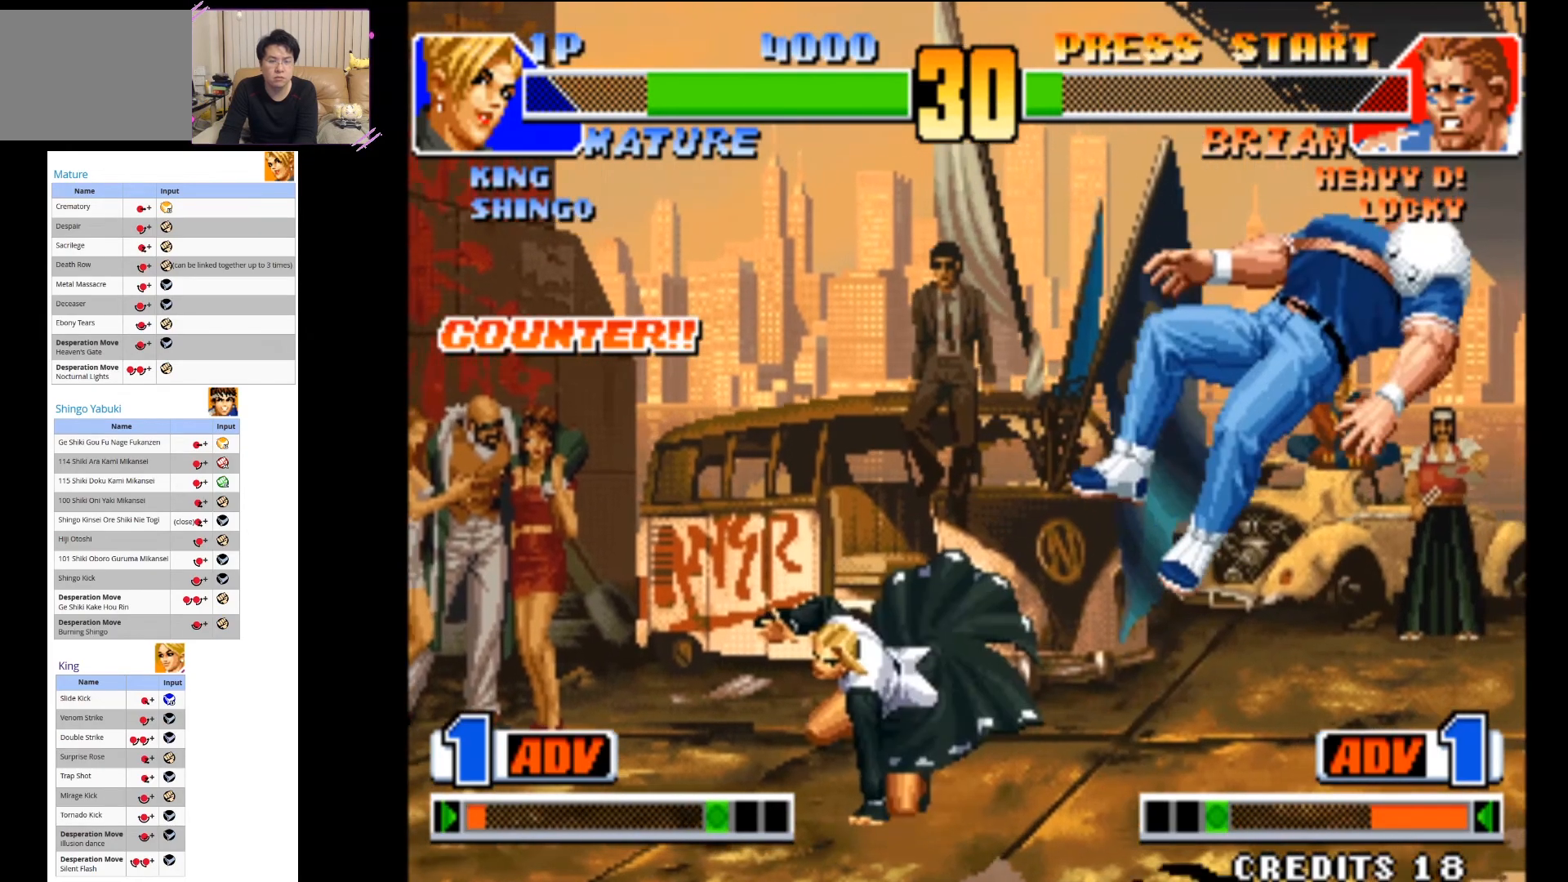
{"dt_ms": 500, "buttons": [], "left_stick": "right", "events": [[83, "CIRCLE", "up"], [283, "left_stick", "right"]]}
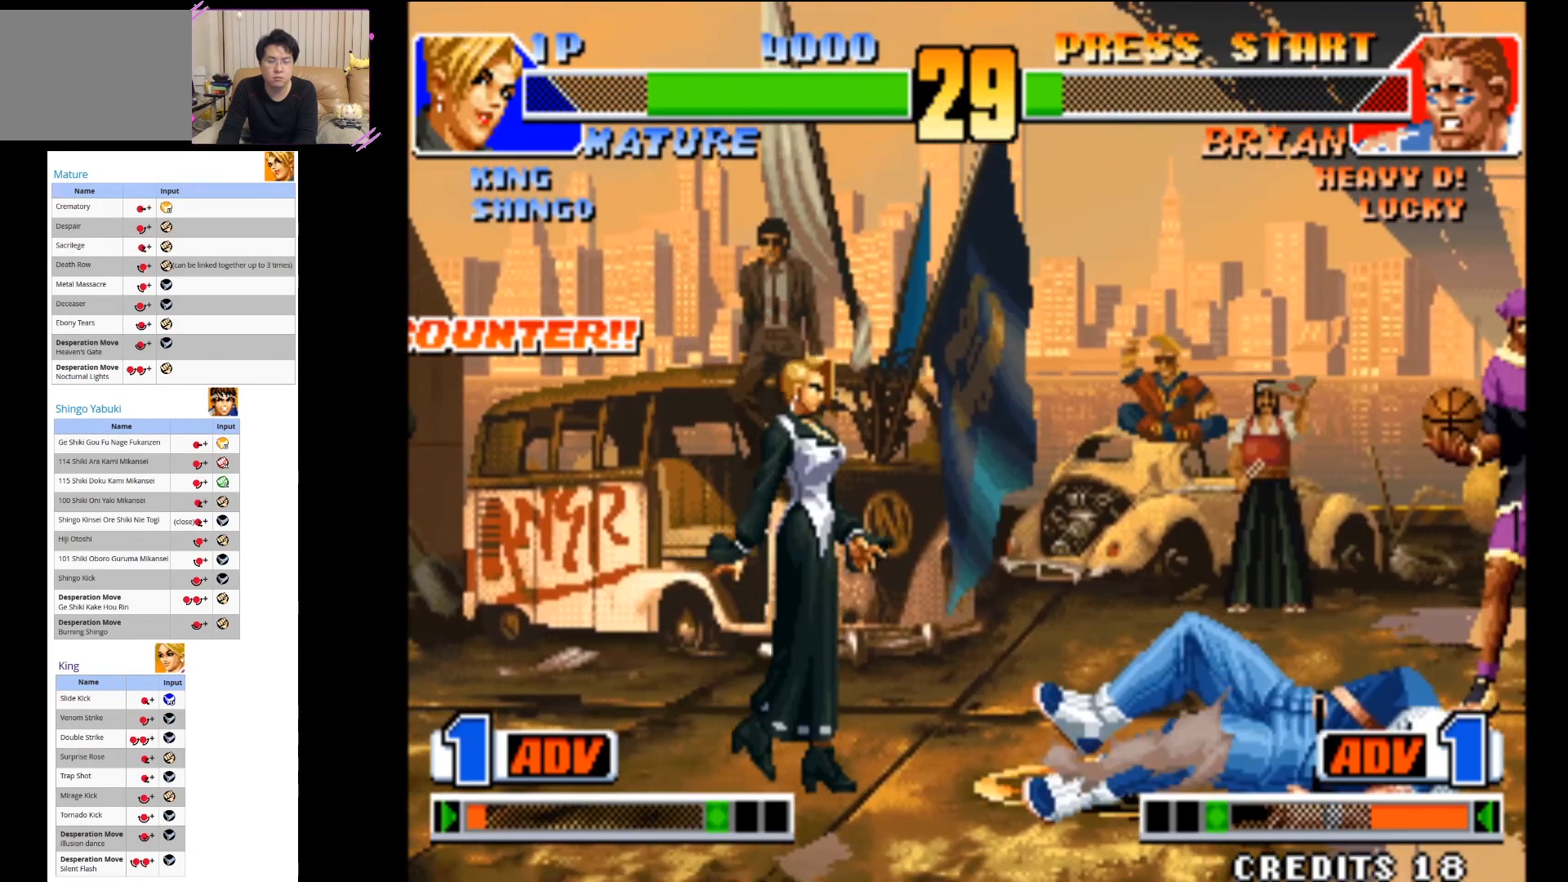
{"dt_ms": 500, "buttons": ["CIRCLE"], "left_stick": "down", "events": [[133, "left_stick", "center"], [317, "left_stick", "down"], [333, "CIRCLE", "down"]]}
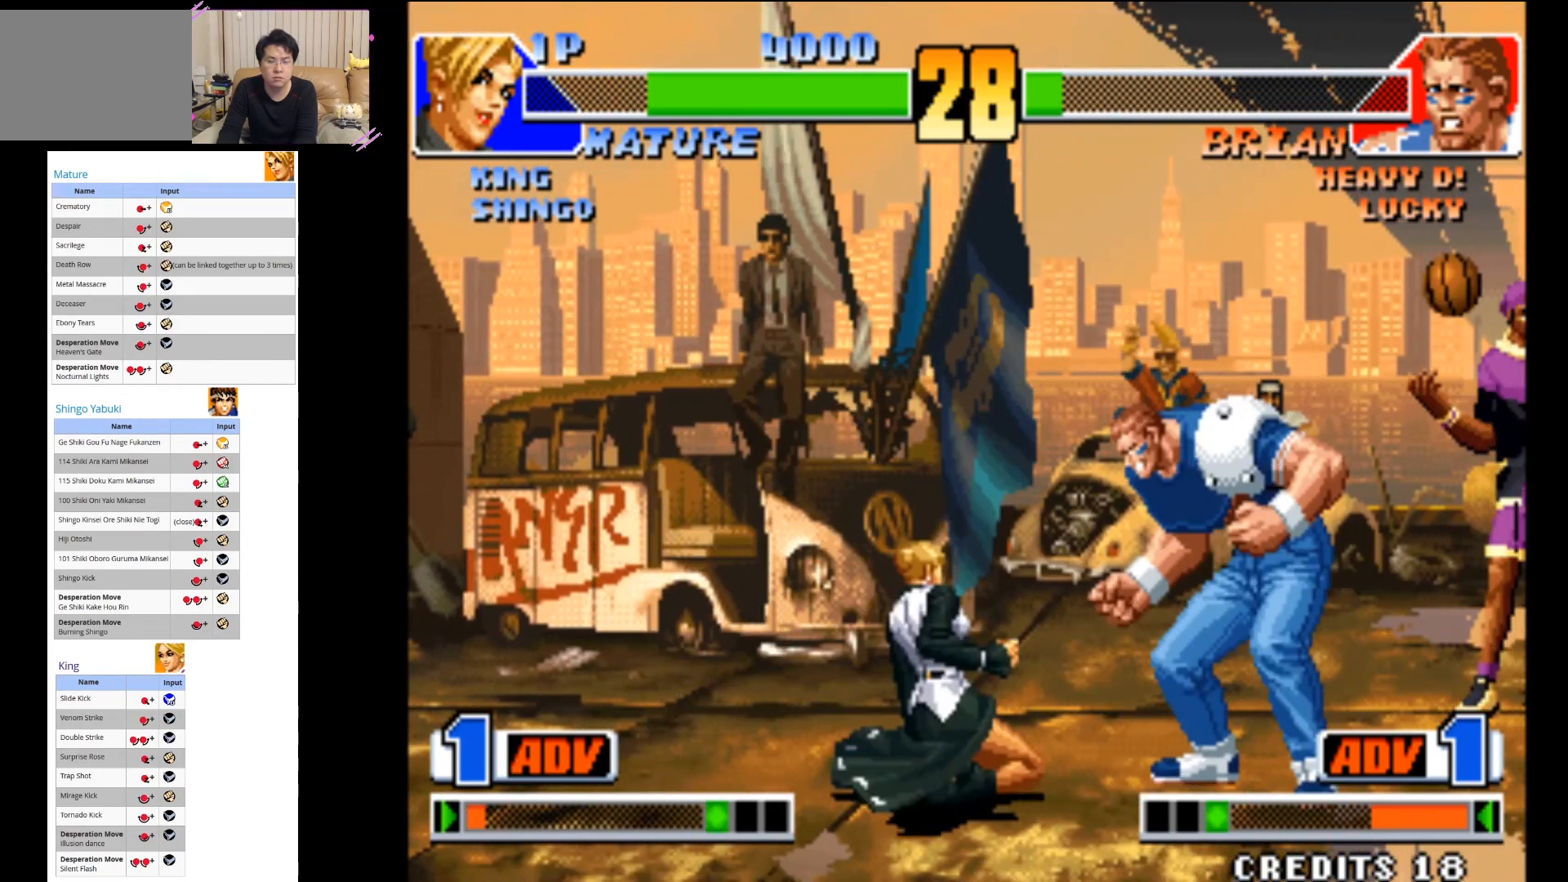
{"dt_ms": 500, "buttons": ["CIRCLE"], "left_stick": "center", "events": [[367, "left_stick", "center"]]}
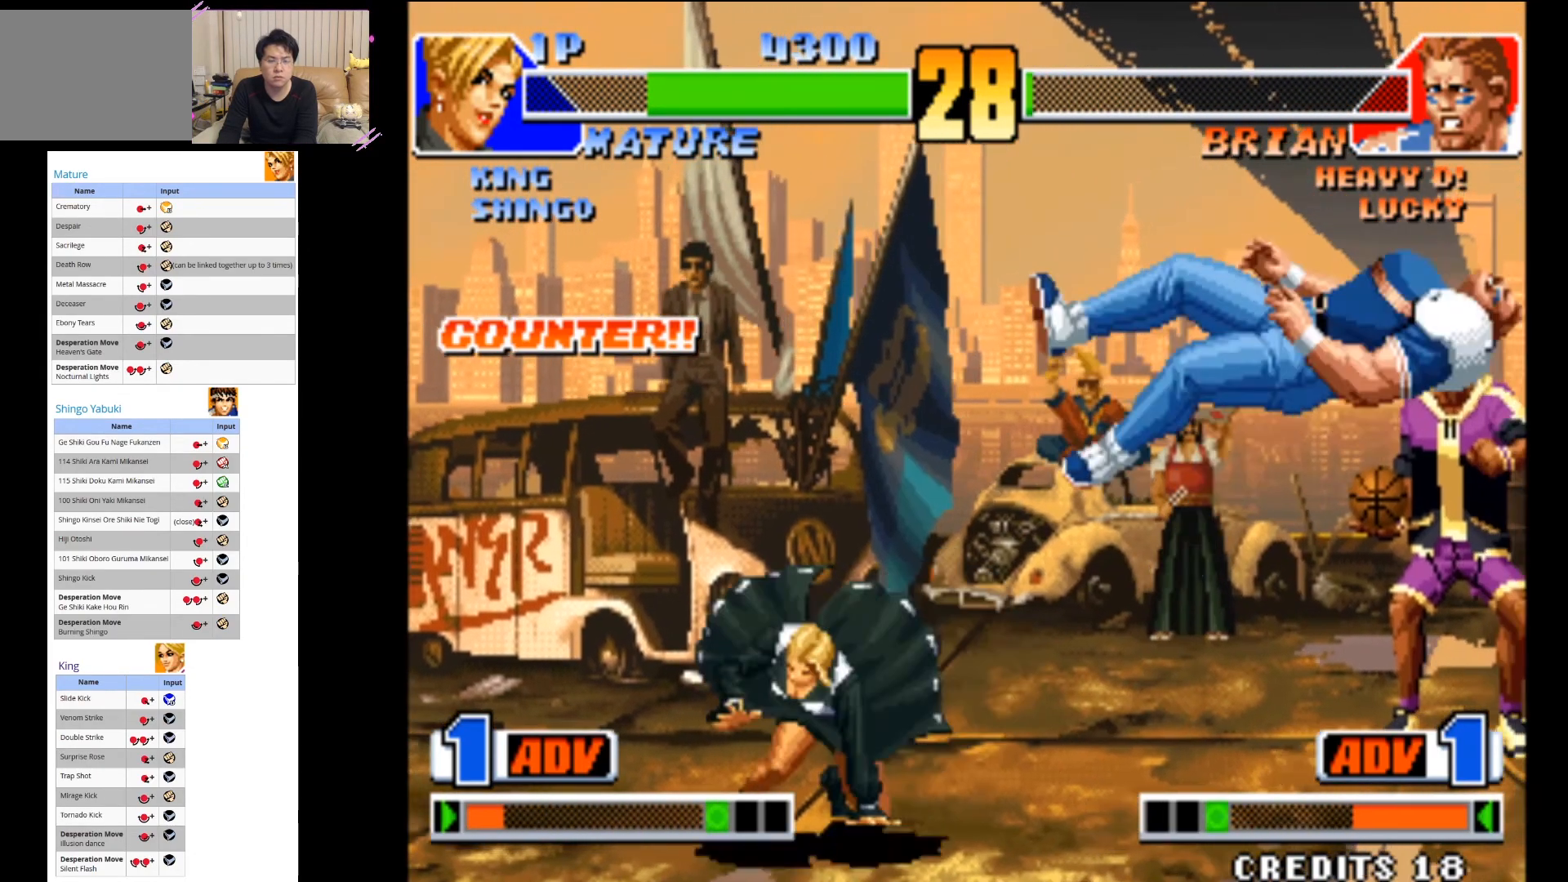
{"dt_ms": 500, "buttons": [], "left_stick": "right", "events": [[67, "CIRCLE", "up"], [283, "left_stick", "right"]]}
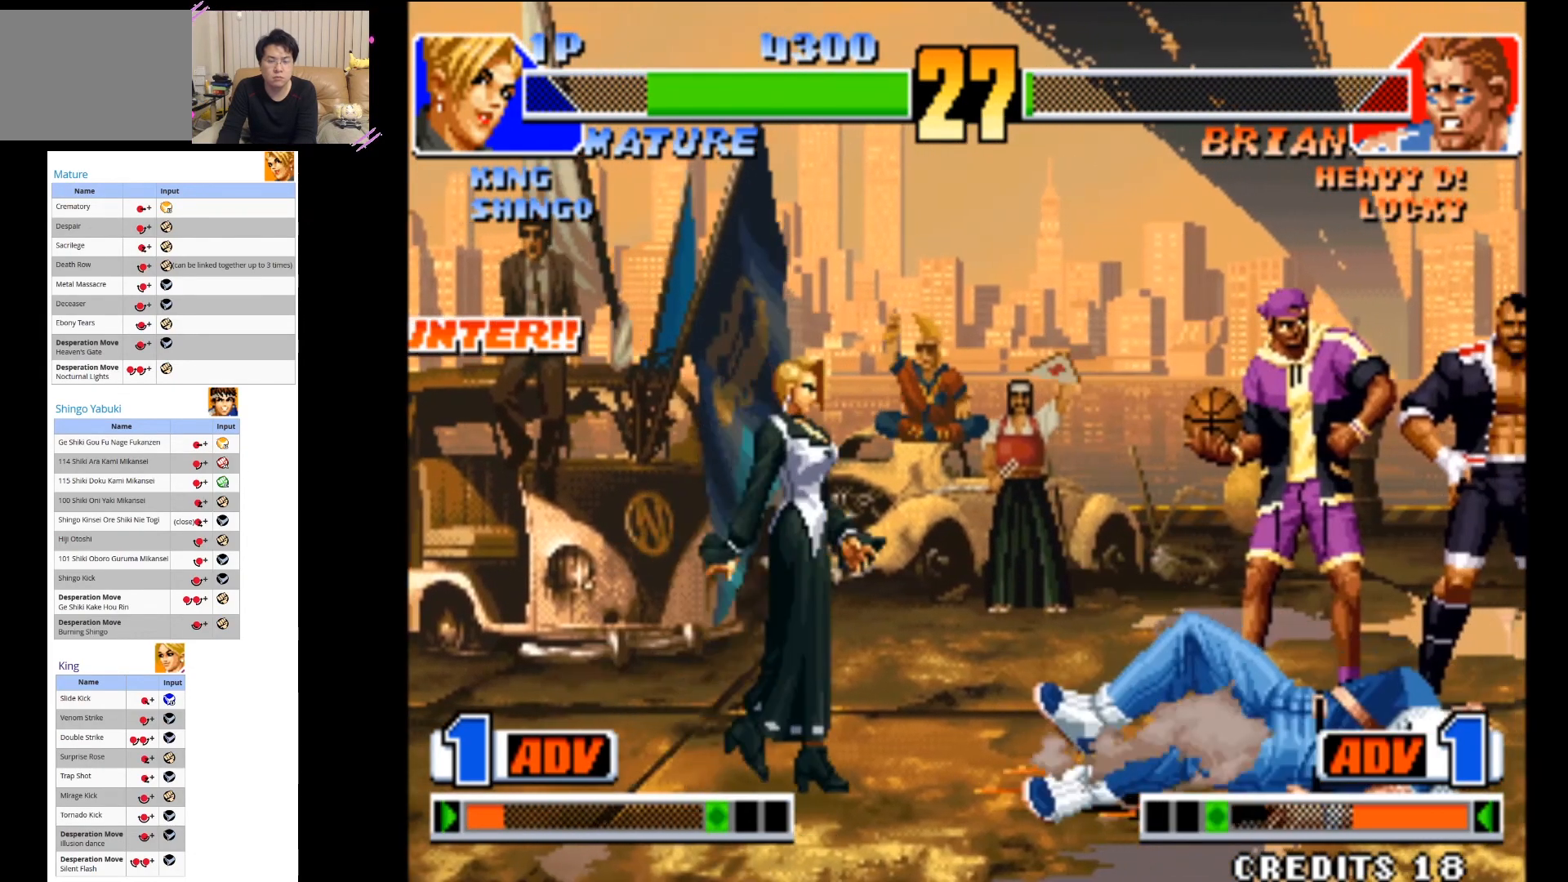
{"dt_ms": 500, "buttons": ["CIRCLE"], "left_stick": "down", "events": [[67, "left_stick", "center"], [317, "left_stick", "down"], [350, "CIRCLE", "down"]]}